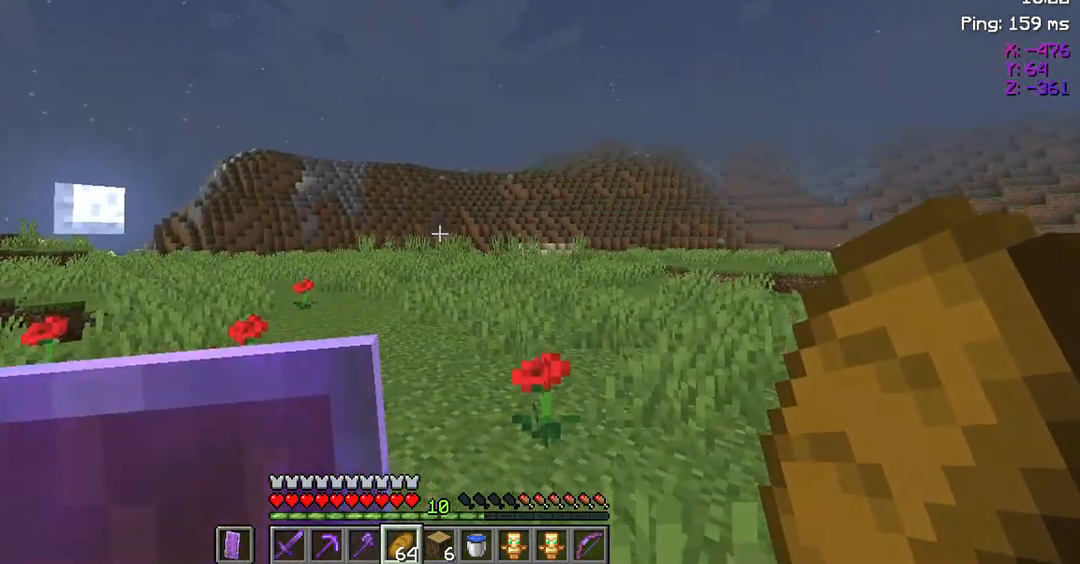
Gameplay with keyboard and mouse; each line is a JSON object with the keys and mouse buttons held at the frame after it. "events" lists presses ("down") and releases ("up") of "a", "d", "s", "space", "w", "mouse_left" and "mouse_right" between this image and that frame as [ms after this image, input, new state], when the widget could be followed in between. "mouse_left", "mouse_right" = the "left", "right" buttons of the "mouse" list. No other keys are recorded. Fast repeated clicks can show as one long hold. Not read: mouse_move.
{"keys": ["d"], "mouse": [], "events": [[183, "d", "down"]]}
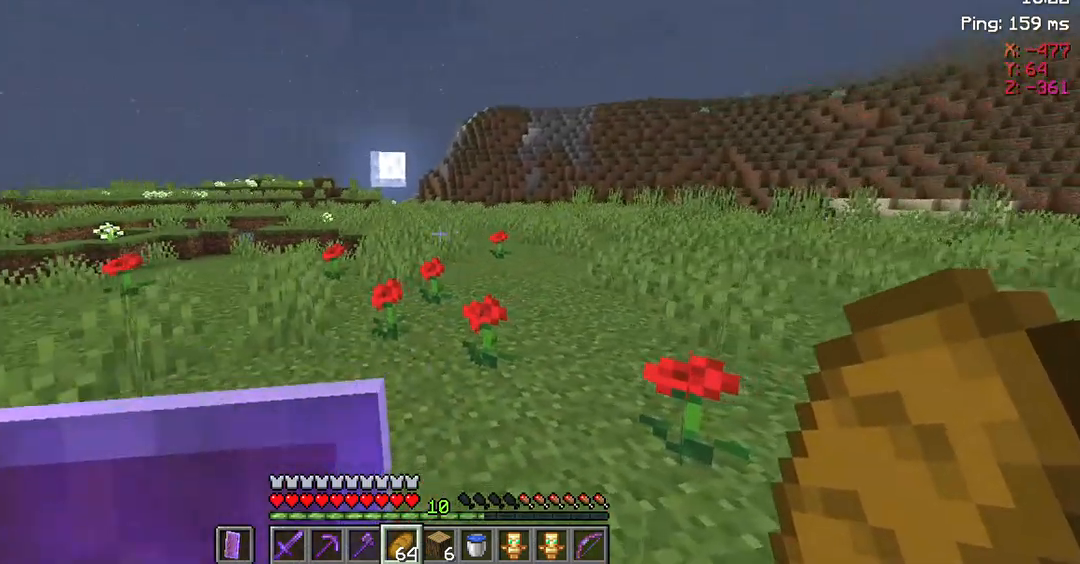
{"keys": ["d"], "mouse": [], "events": []}
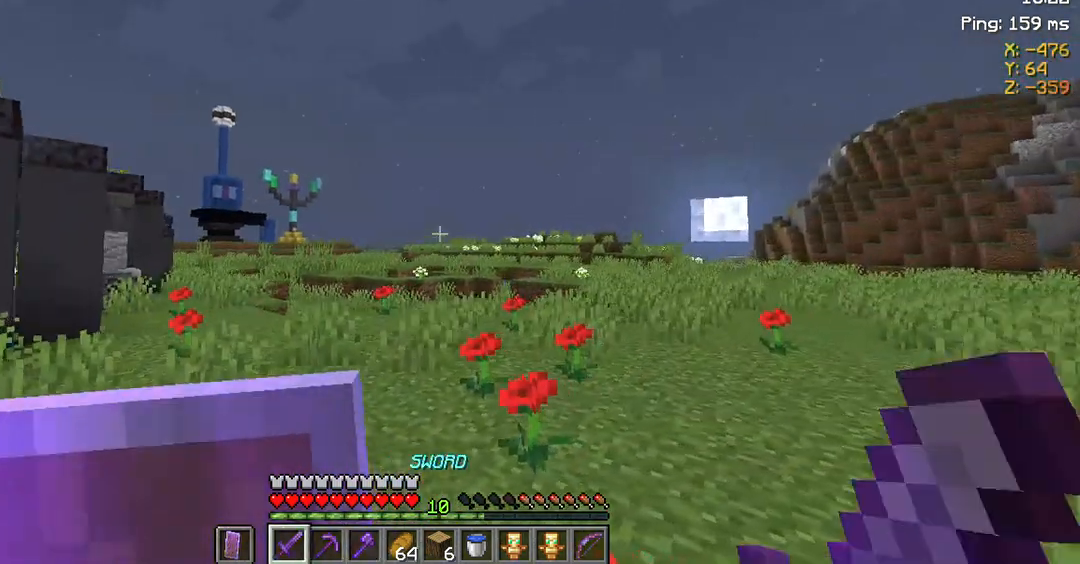
{"keys": ["d"], "mouse": [], "events": []}
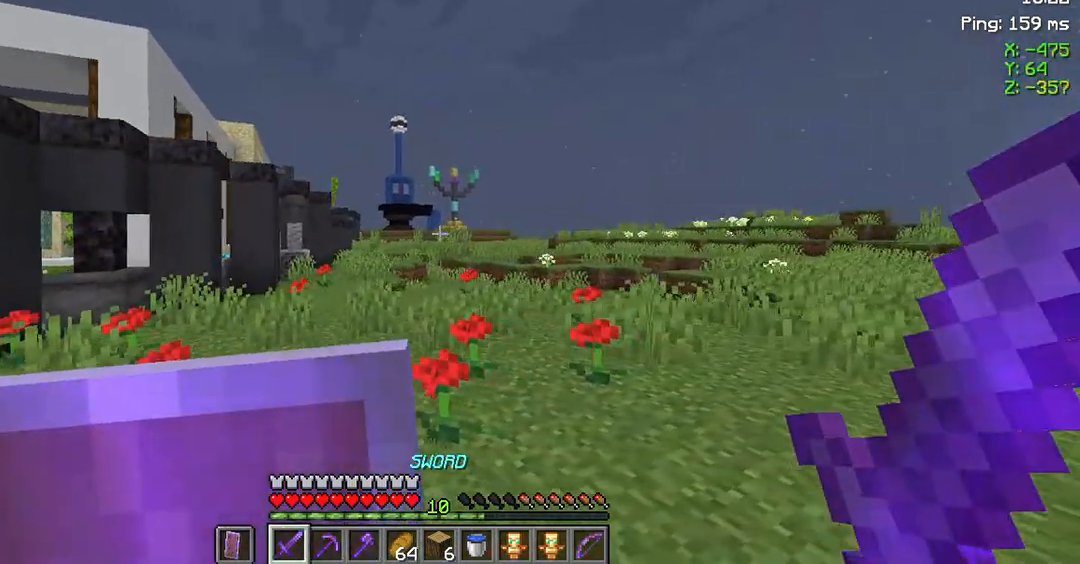
{"keys": [], "mouse": [], "events": [[283, "d", "up"]]}
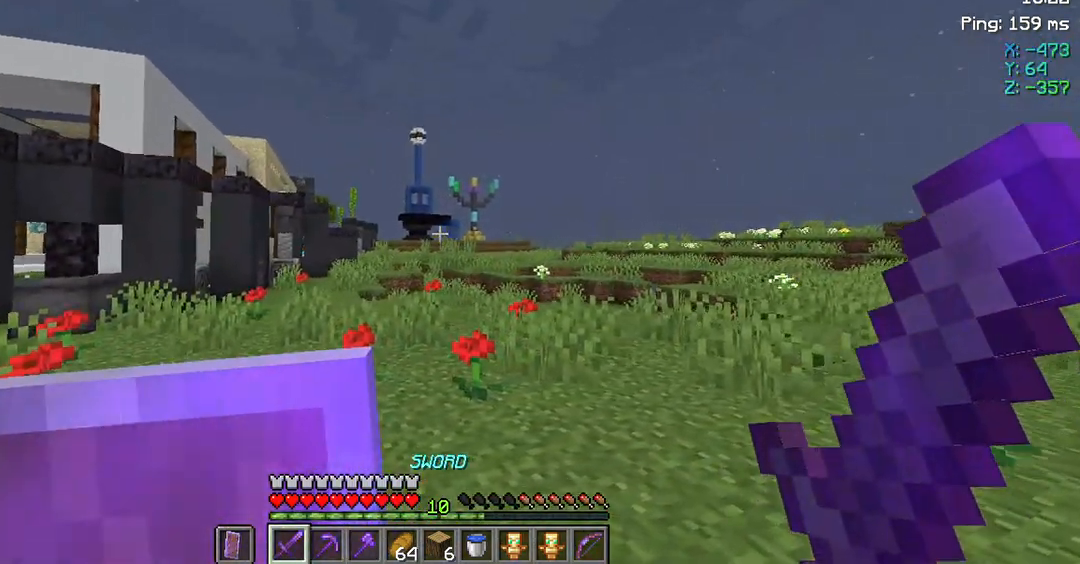
{"keys": [], "mouse": [], "events": []}
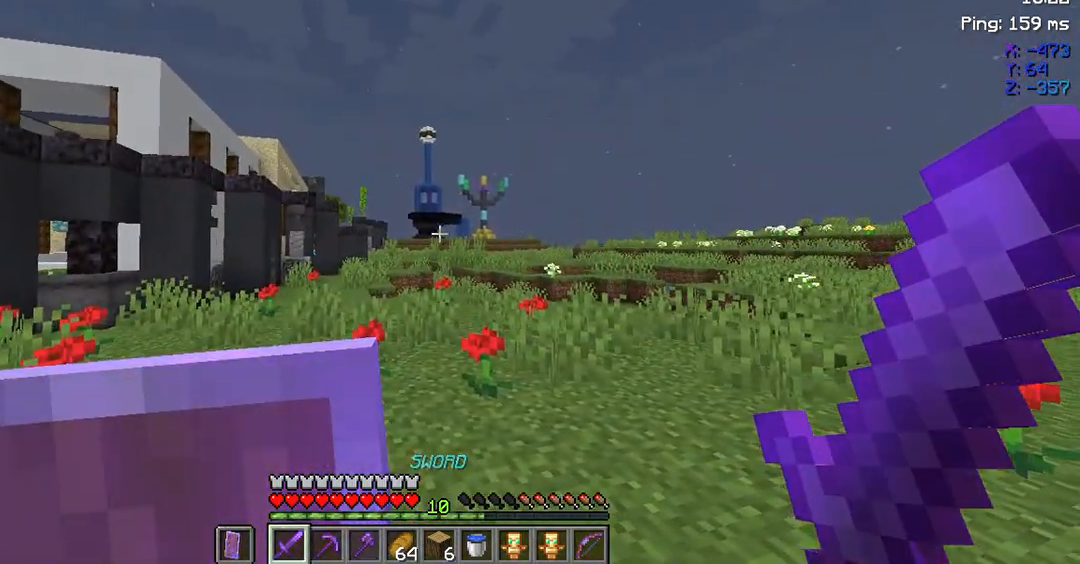
{"keys": [], "mouse": [], "events": []}
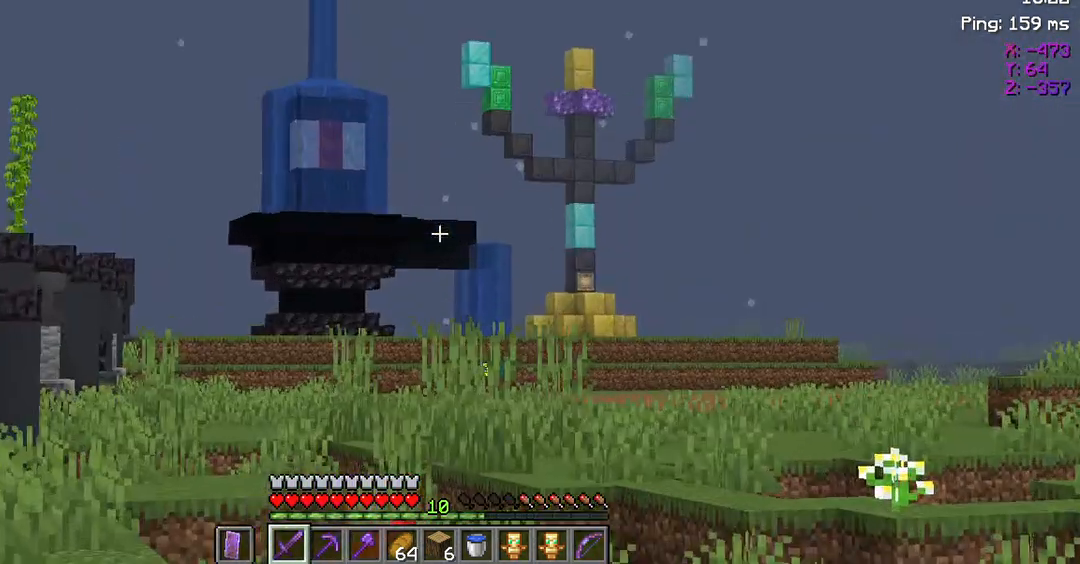
{"keys": [], "mouse": [], "events": []}
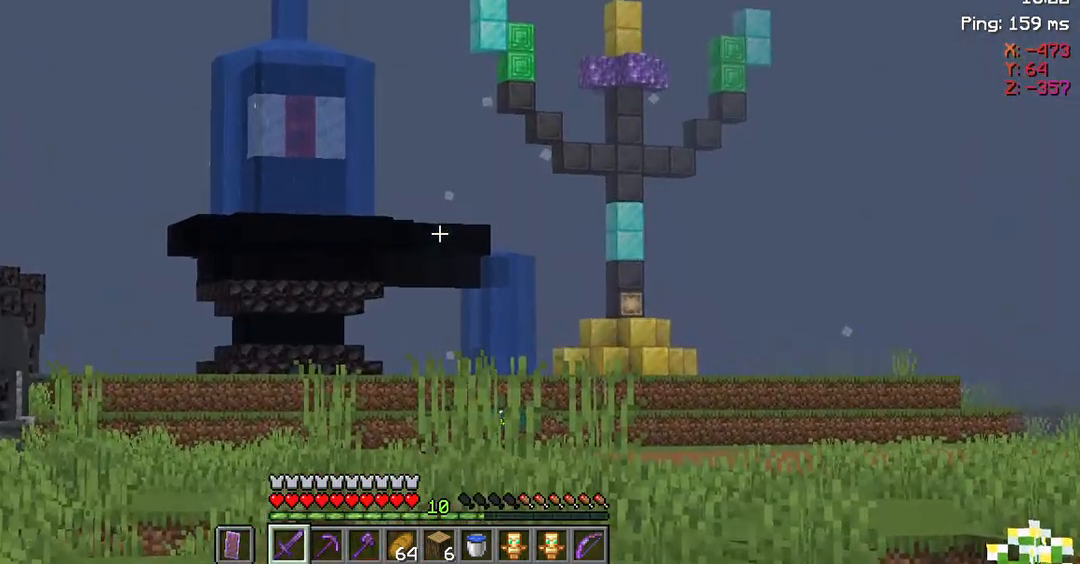
{"keys": [], "mouse": [], "events": []}
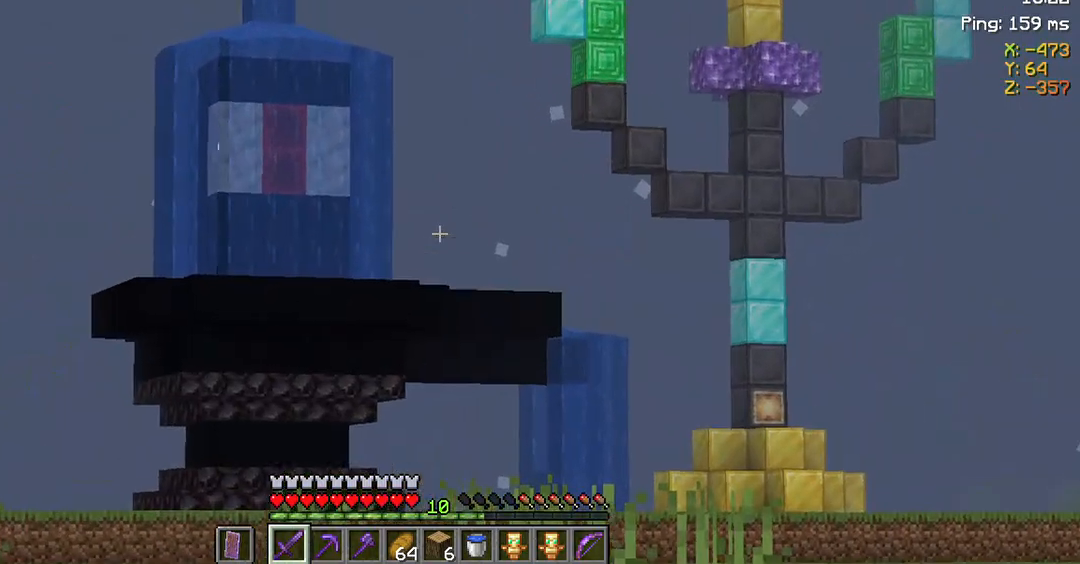
{"keys": [], "mouse": [], "events": []}
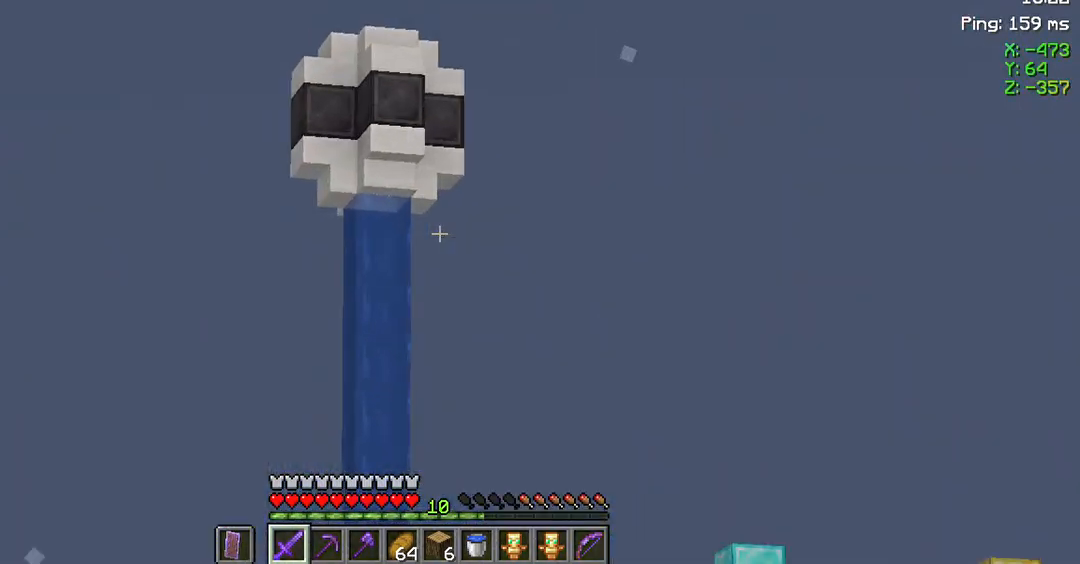
{"keys": ["w"], "mouse": [], "events": [[450, "w", "down"]]}
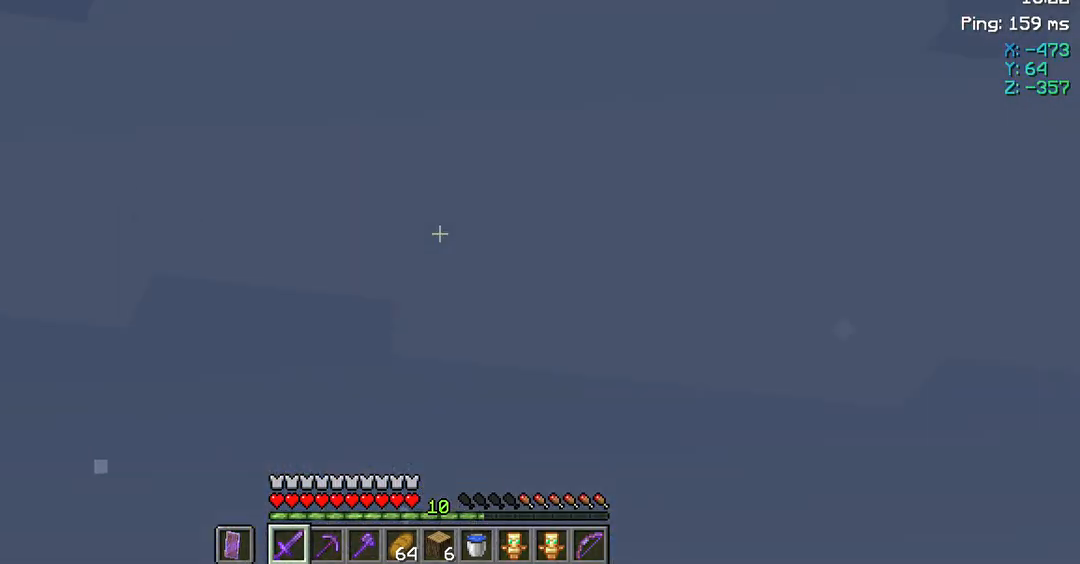
{"keys": [], "mouse": [], "events": [[283, "w", "up"]]}